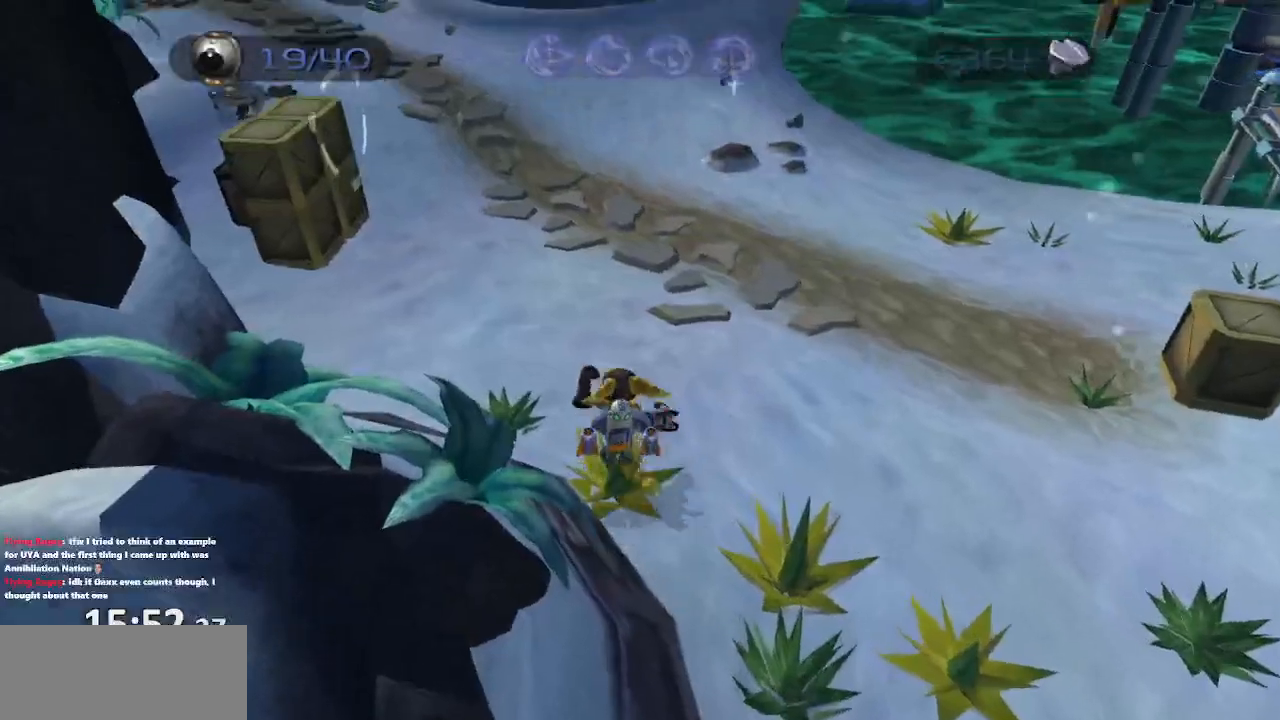
Gameplay with a controller (PlayStation layout); each line is a JSON object with the inputs held at the frame after it. "events" lists button and stick changes between this image and that frame as [ms after this image, input, new state], when the widget could be followed in between. Not read: L3 R3.
{"buttons": [], "left_stick": "up-left", "right_stick": "center", "events": [[317, "R1", "up"], [333, "CROSS", "up"]]}
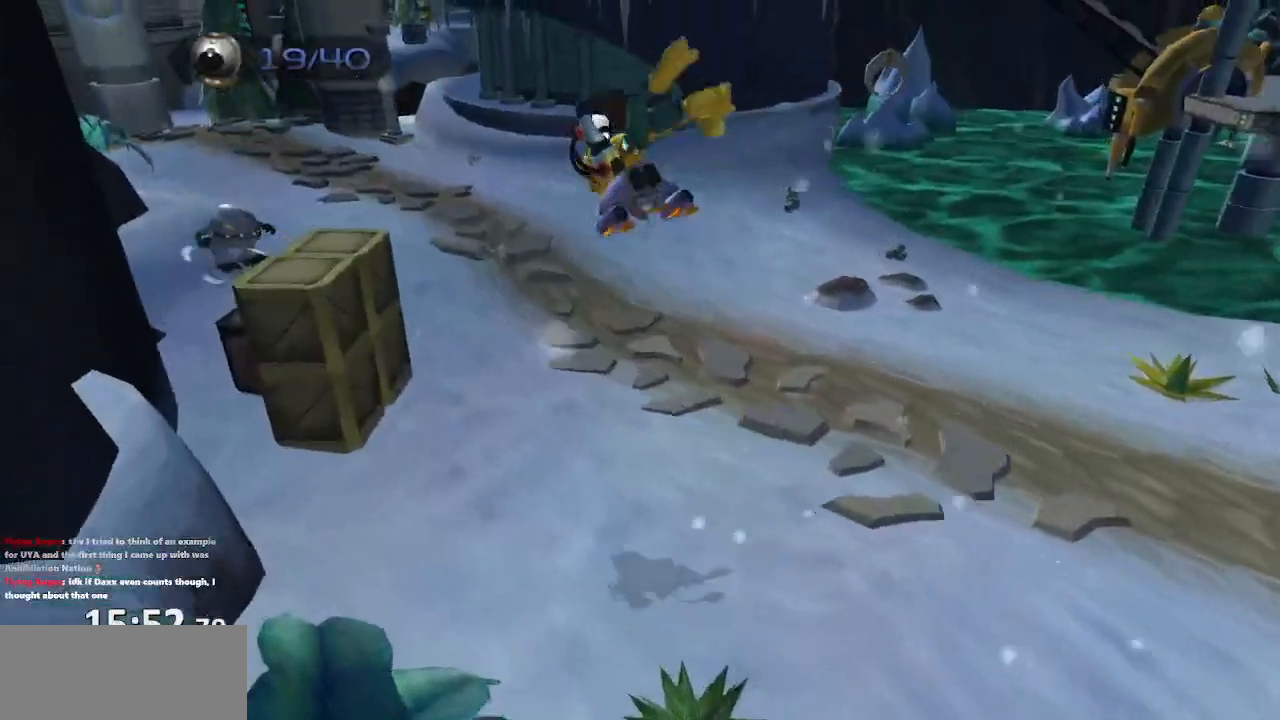
{"buttons": ["CROSS", "R1"], "left_stick": "left", "right_stick": "center", "events": [[433, "CROSS", "down"], [433, "R1", "down"], [500, "left_stick", "left"]]}
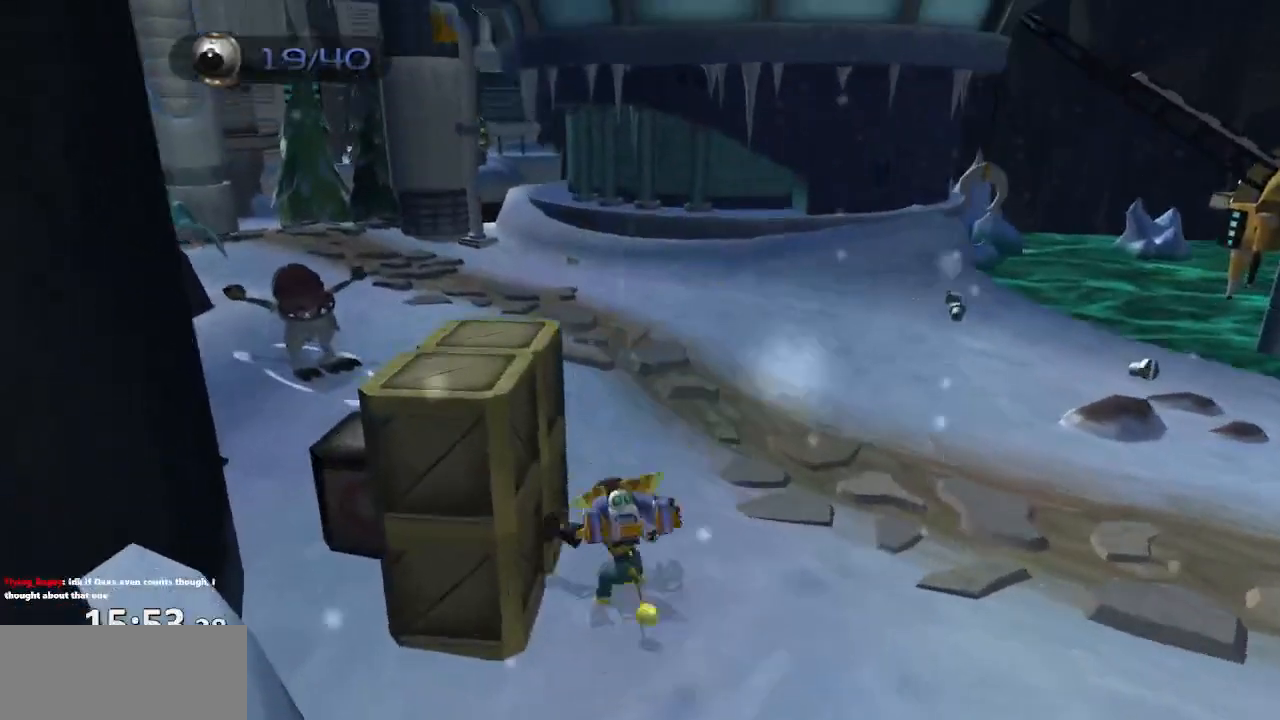
{"buttons": [], "left_stick": "up-left", "right_stick": "center", "events": [[100, "left_stick", "up-left"], [317, "R1", "up"], [367, "CROSS", "up"]]}
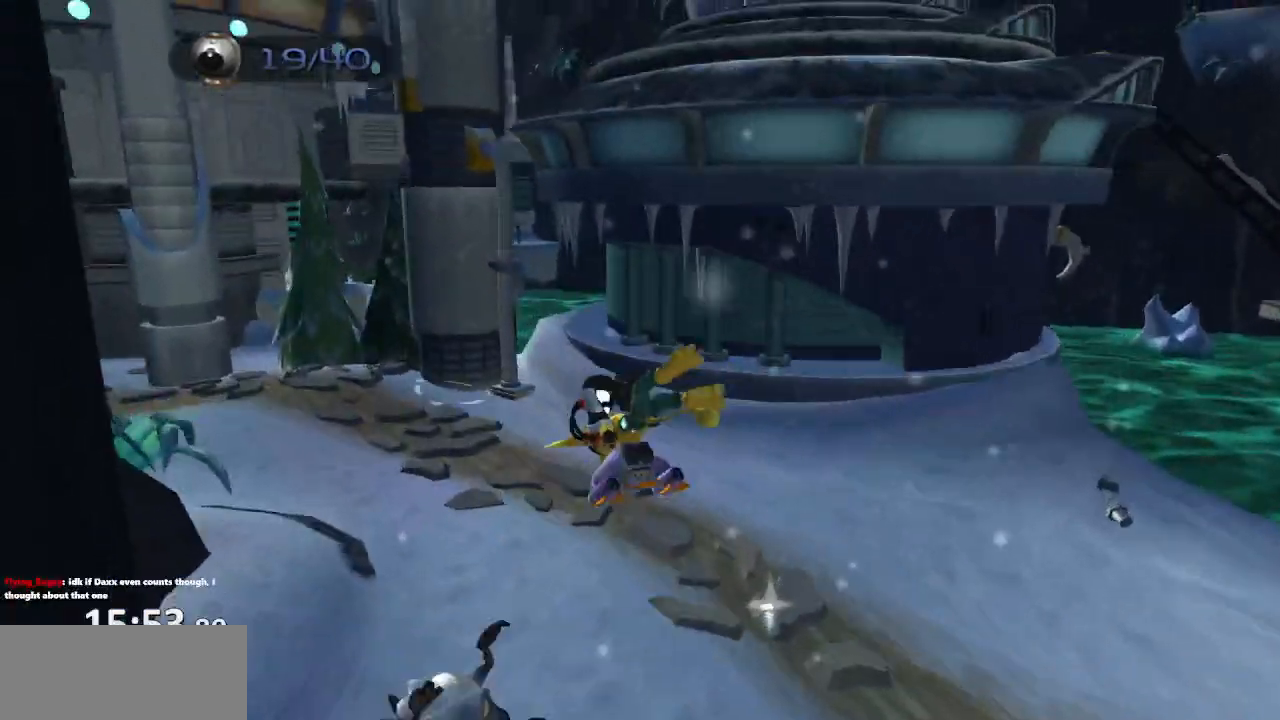
{"buttons": ["CROSS", "R1"], "left_stick": "left", "right_stick": "center", "events": [[350, "CROSS", "down"], [383, "R1", "down"], [417, "left_stick", "left"]]}
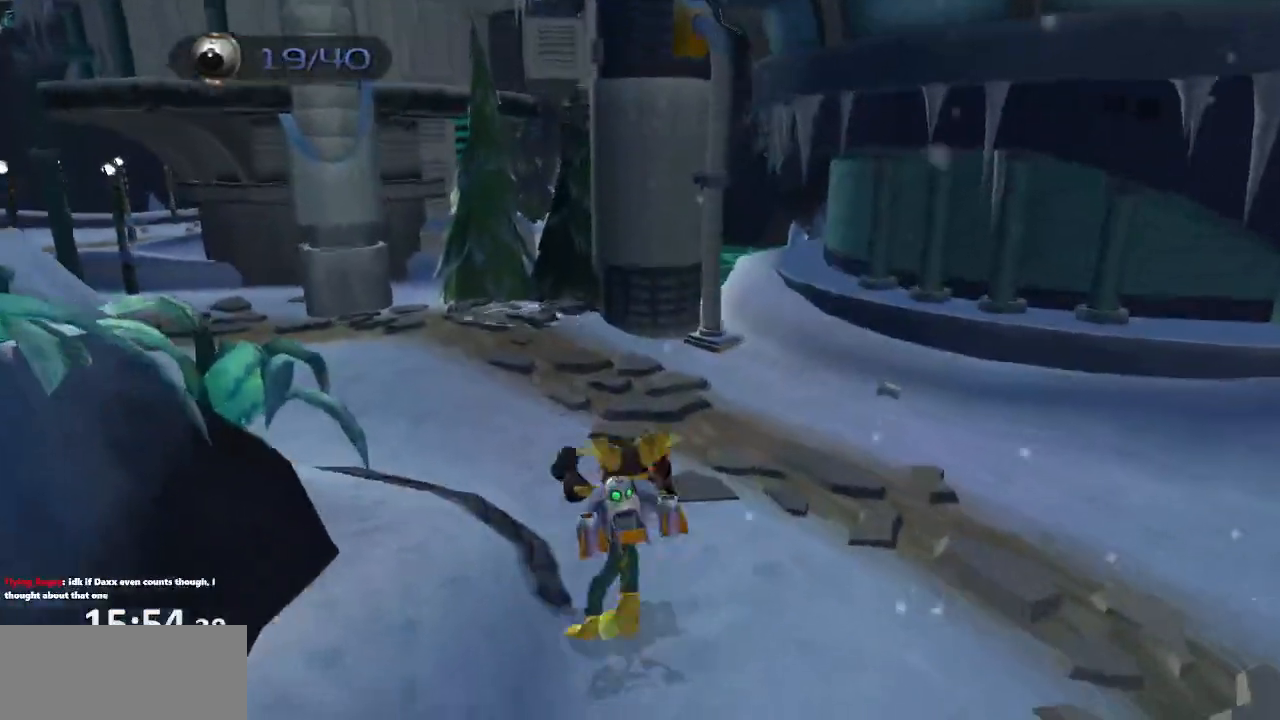
{"buttons": [], "left_stick": "up-left", "right_stick": "center", "events": [[67, "left_stick", "up-left"], [233, "R1", "up"], [267, "CROSS", "up"]]}
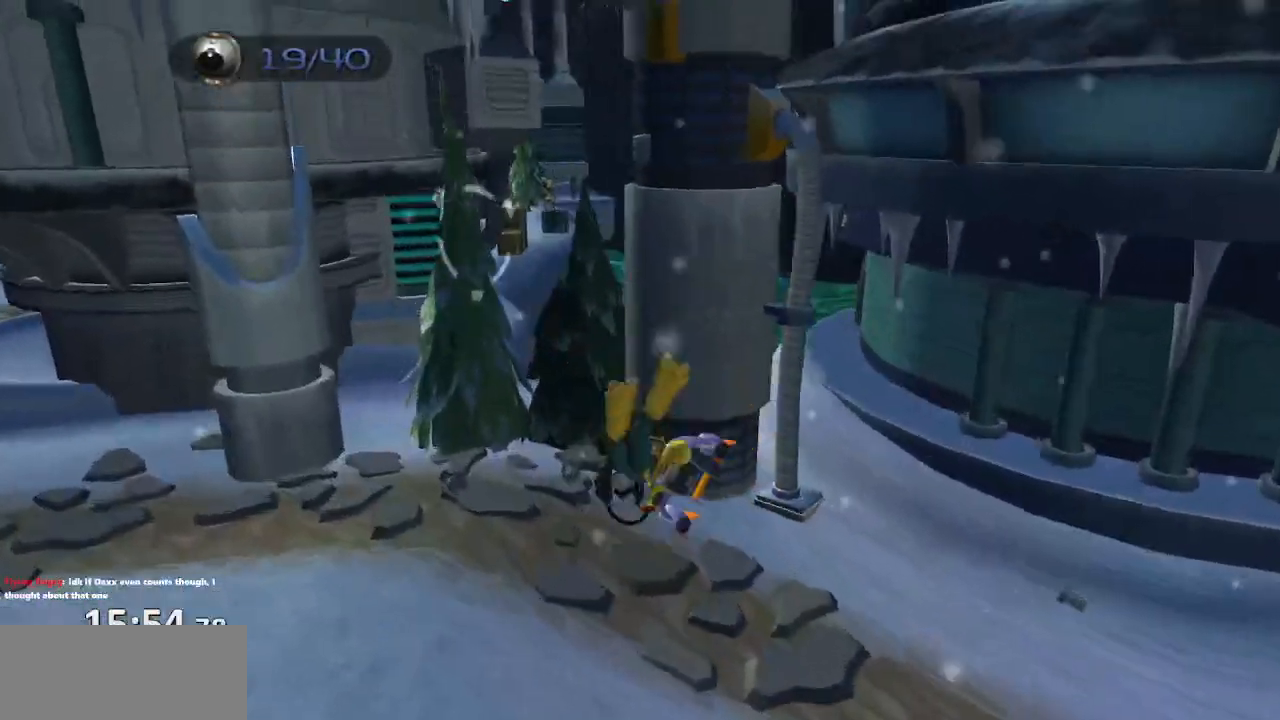
{"buttons": [], "left_stick": "up-left", "right_stick": "center", "events": [[50, "left_stick", "left"], [67, "right_stick", "up-right"], [283, "left_stick", "up-left"], [383, "right_stick", "center"]]}
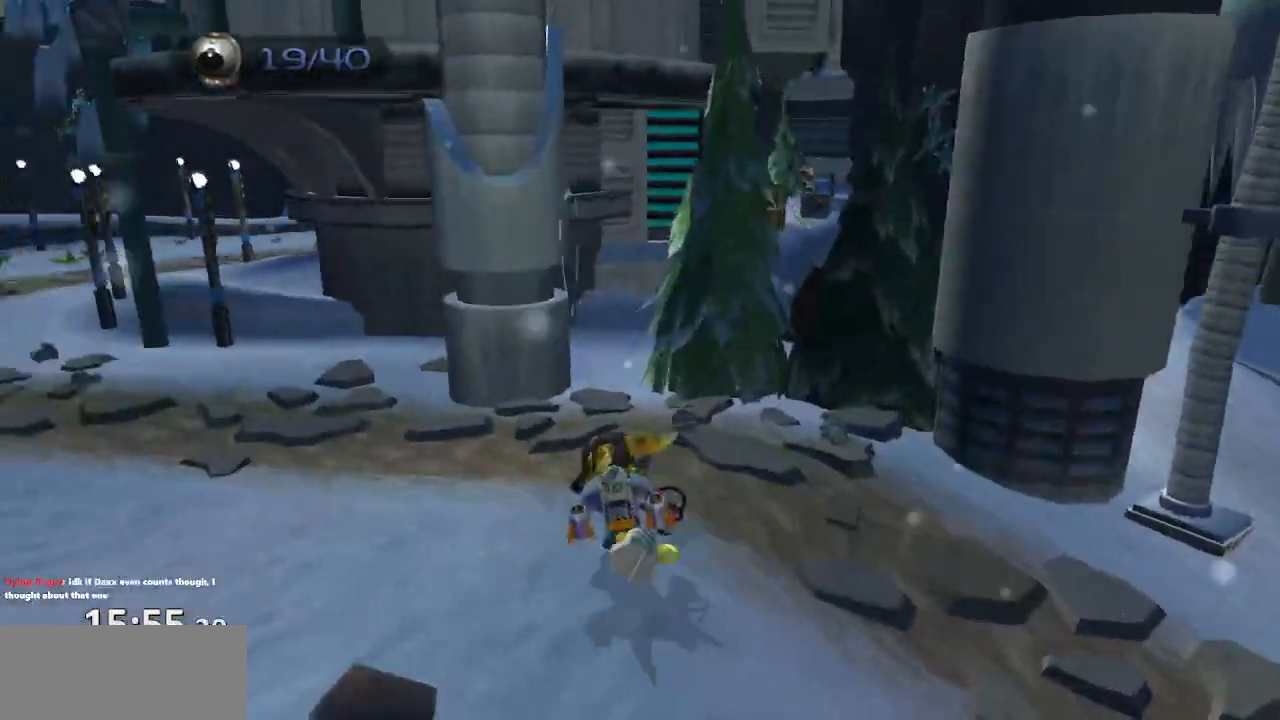
{"buttons": ["CROSS", "R1"], "left_stick": "up-left", "right_stick": "center", "events": [[133, "CROSS", "down"], [150, "R1", "down"], [183, "left_stick", "left"], [317, "left_stick", "up-left"]]}
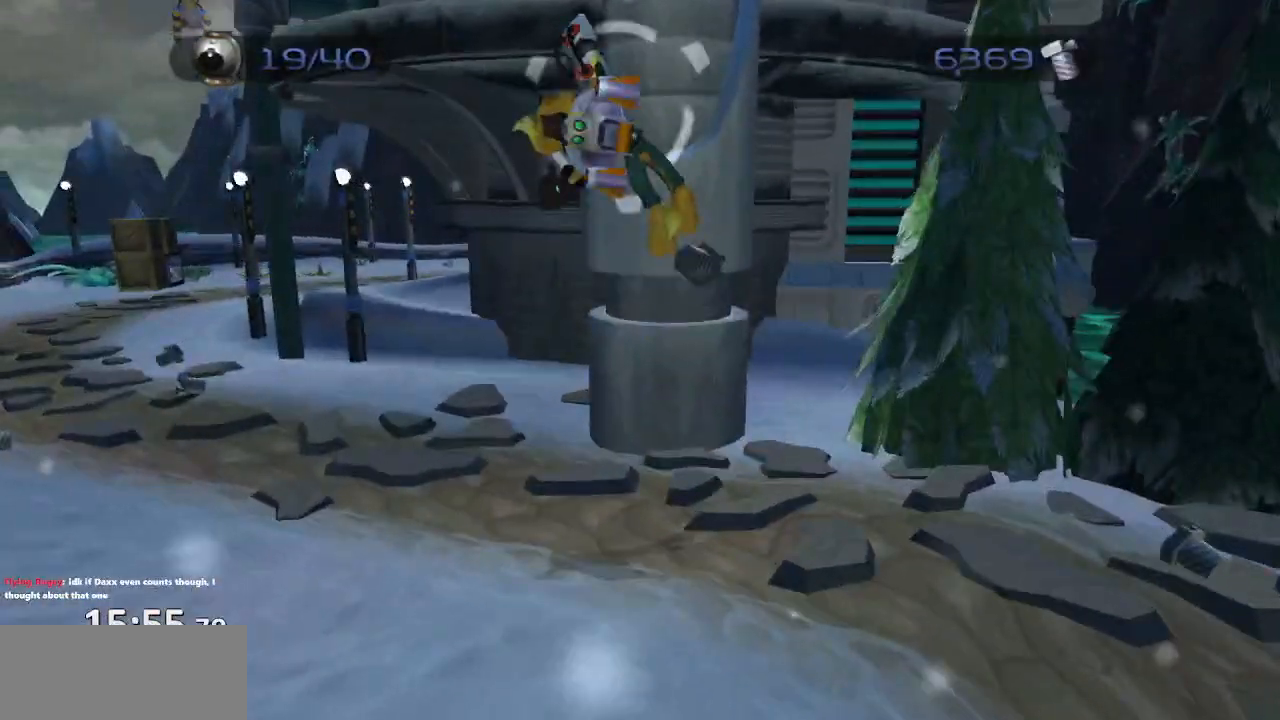
{"buttons": [], "left_stick": "up-left", "right_stick": "center", "events": [[33, "R1", "up"], [67, "CROSS", "up"]]}
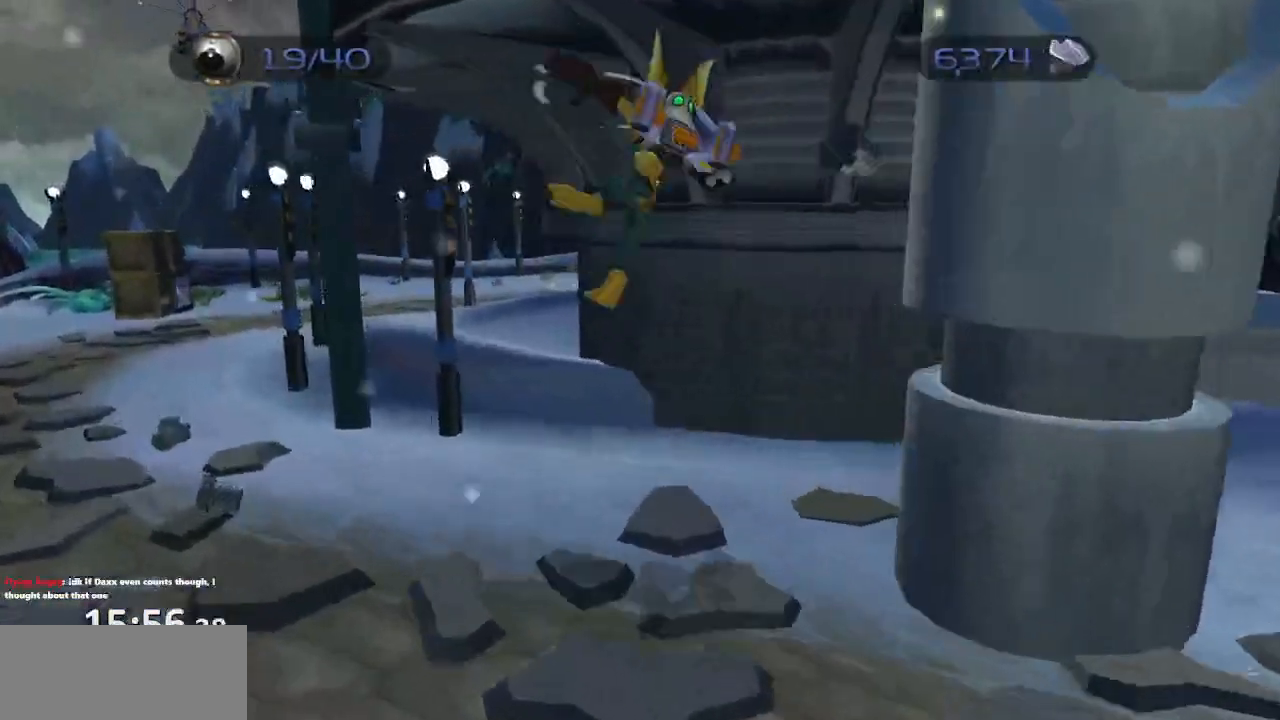
{"buttons": [], "left_stick": "up", "right_stick": "center", "events": [[133, "CROSS", "down"], [133, "R1", "down"], [200, "left_stick", "up-right"], [283, "left_stick", "up"], [467, "R1", "up"], [483, "CROSS", "up"]]}
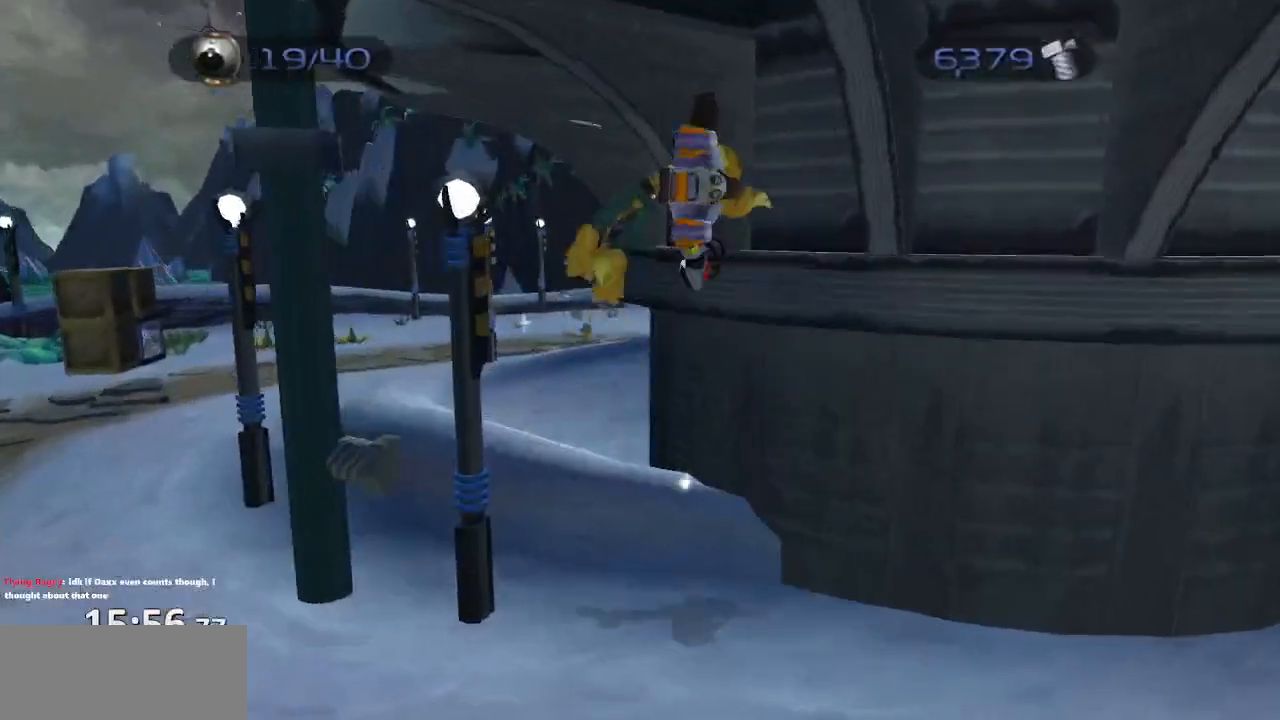
{"buttons": [], "left_stick": "up", "right_stick": "left", "events": [[150, "right_stick", "left"]]}
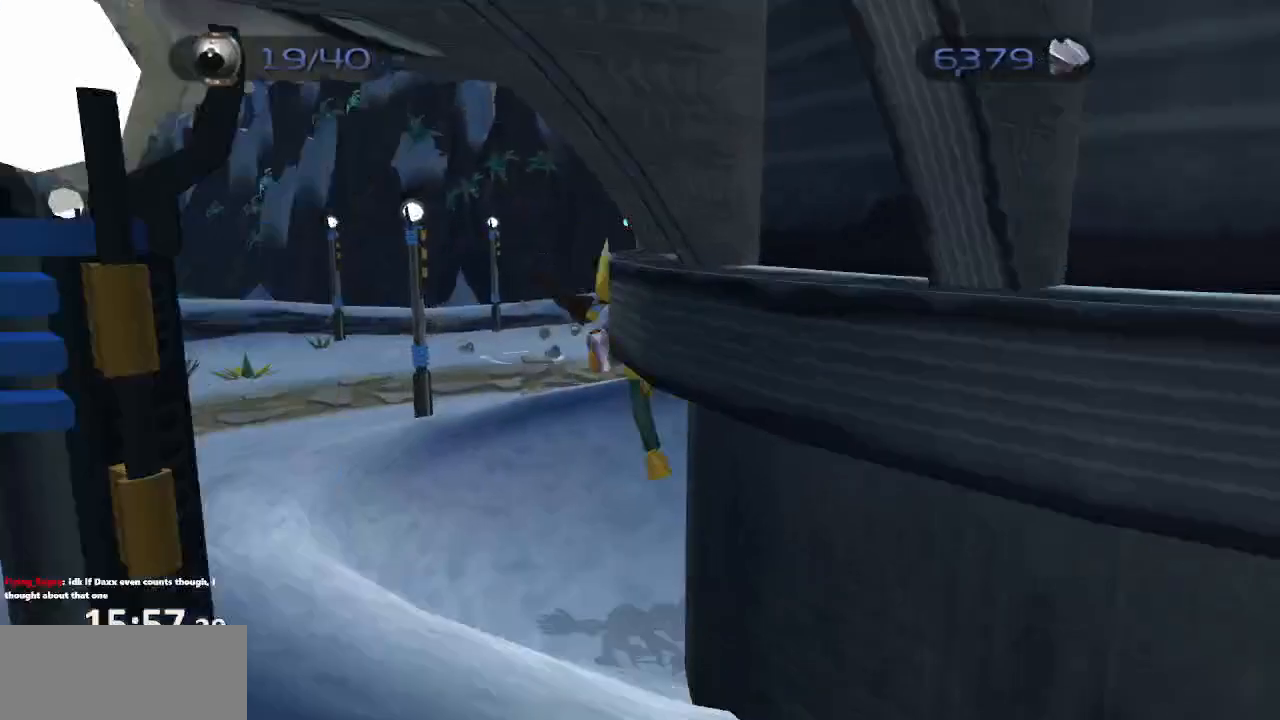
{"buttons": [], "left_stick": "up", "right_stick": "left", "events": [[67, "CROSS", "down"], [183, "CROSS", "up"]]}
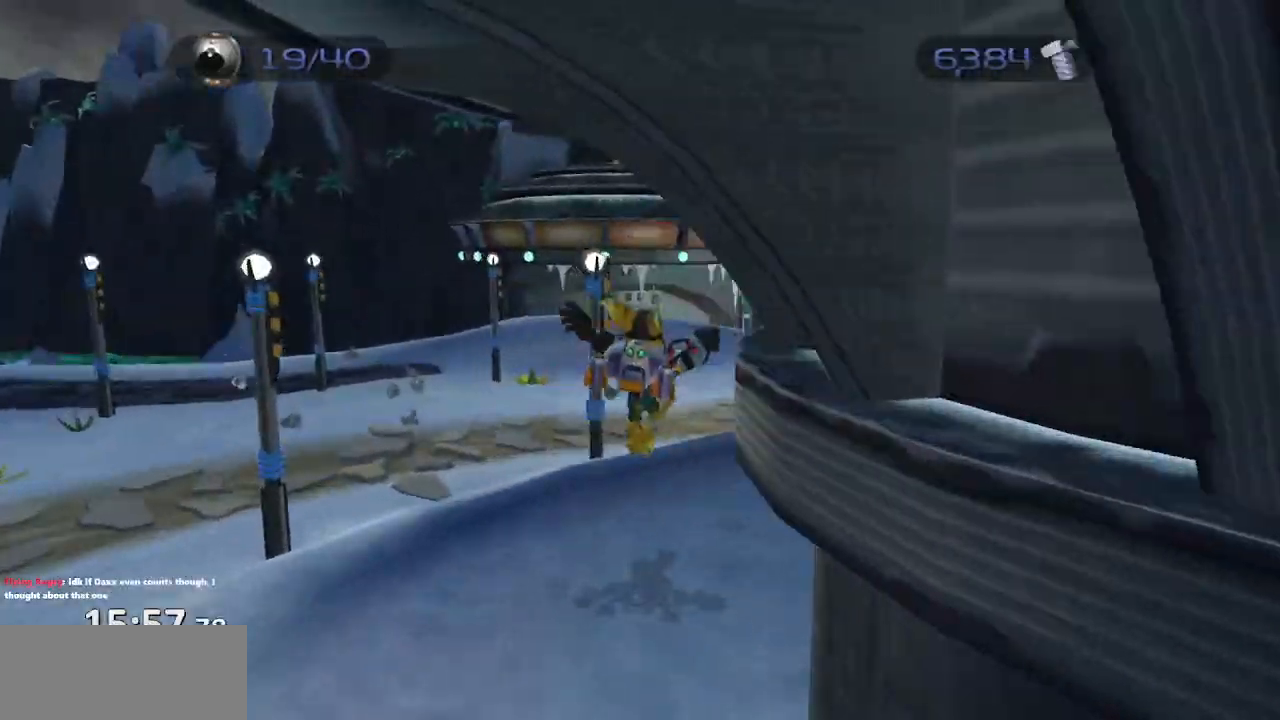
{"buttons": ["CROSS", "R1"], "left_stick": "up", "right_stick": "center", "events": [[17, "right_stick", "center"], [250, "CROSS", "down"], [267, "R1", "down"], [317, "left_stick", "up-right"], [417, "left_stick", "up"]]}
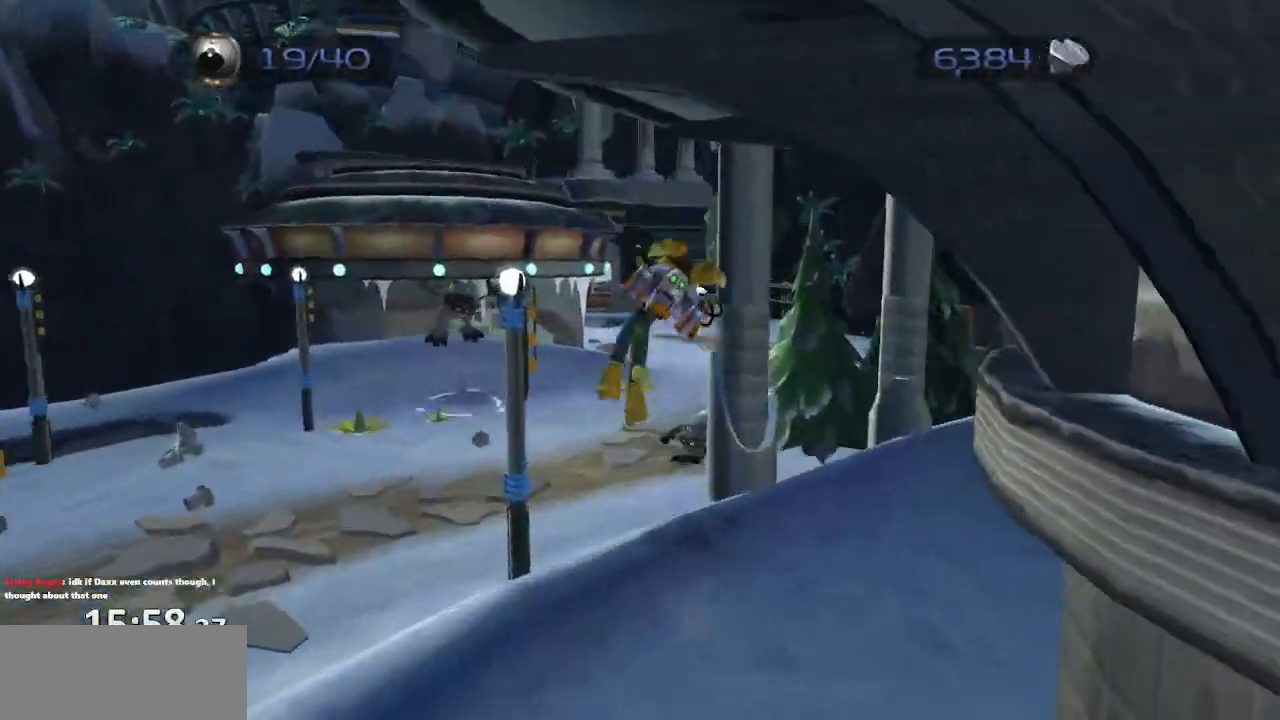
{"buttons": [], "left_stick": "up", "right_stick": "center", "events": [[217, "CROSS", "up"], [217, "R1", "up"]]}
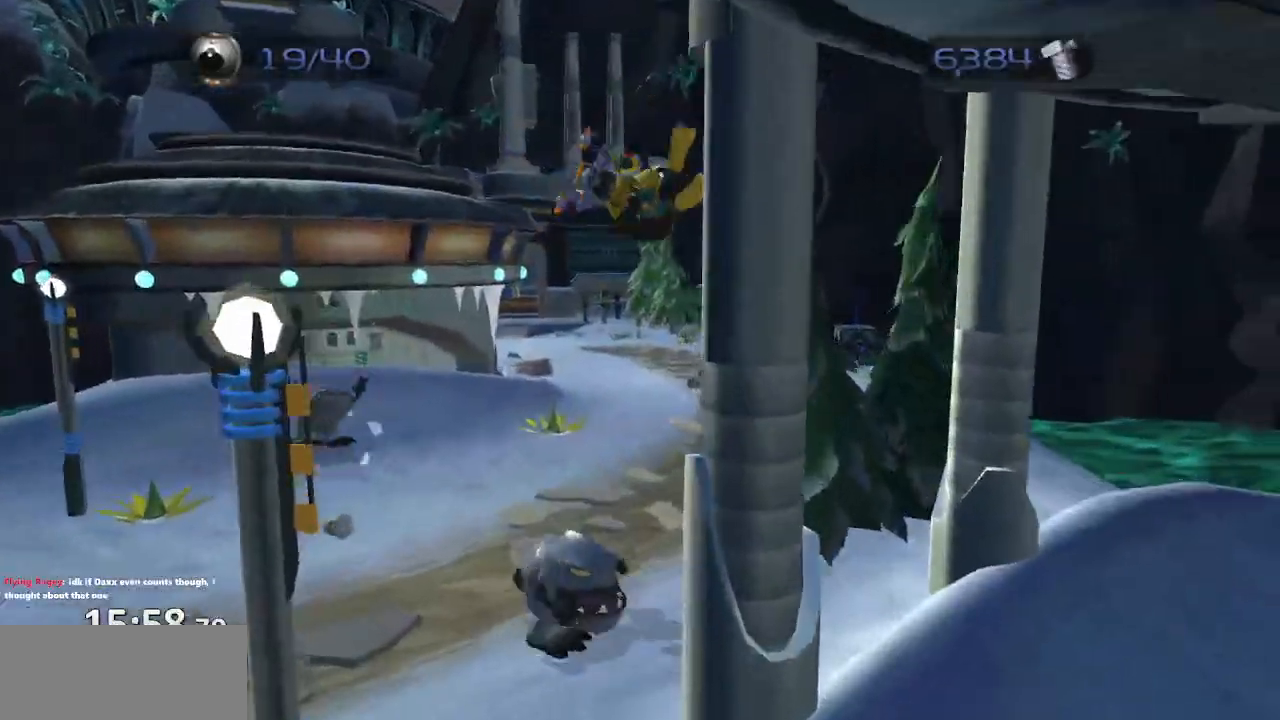
{"buttons": ["CROSS", "R1"], "left_stick": "up-left", "right_stick": "center", "events": [[267, "CROSS", "down"], [300, "R1", "down"], [367, "left_stick", "left"], [433, "left_stick", "up-left"]]}
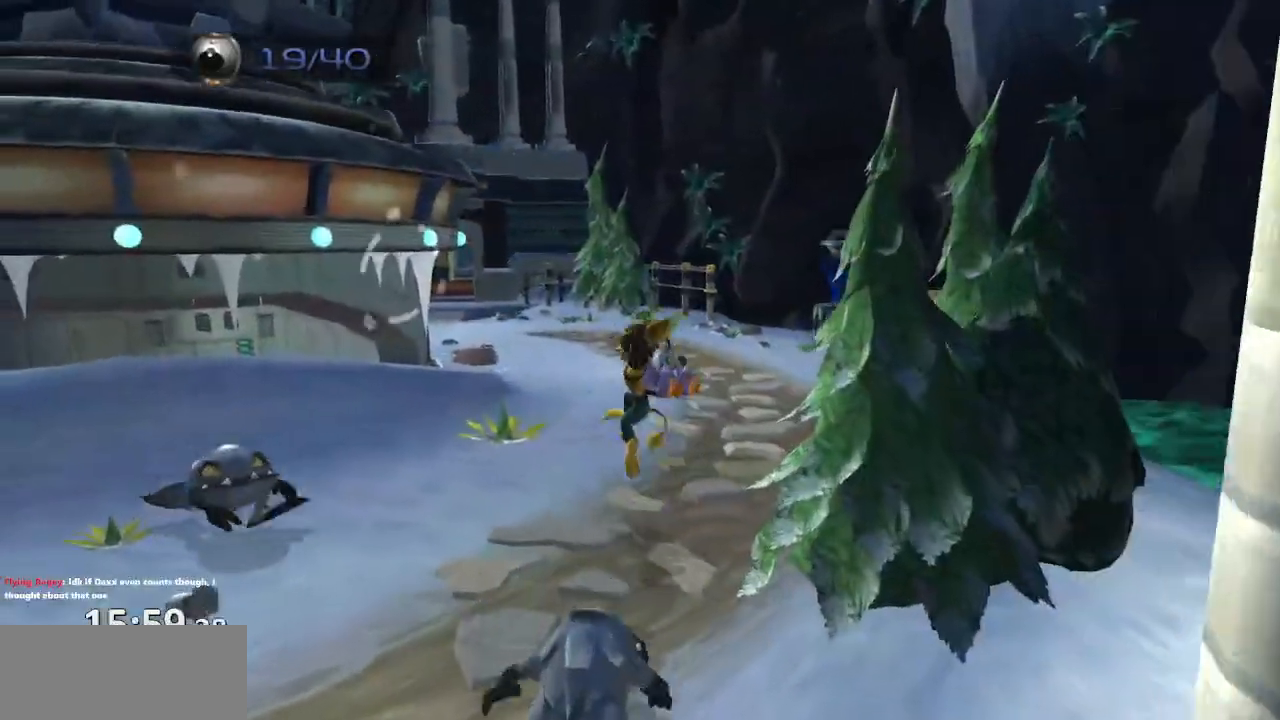
{"buttons": [], "left_stick": "up-left", "right_stick": "center", "events": [[200, "R1", "up"], [217, "CROSS", "up"]]}
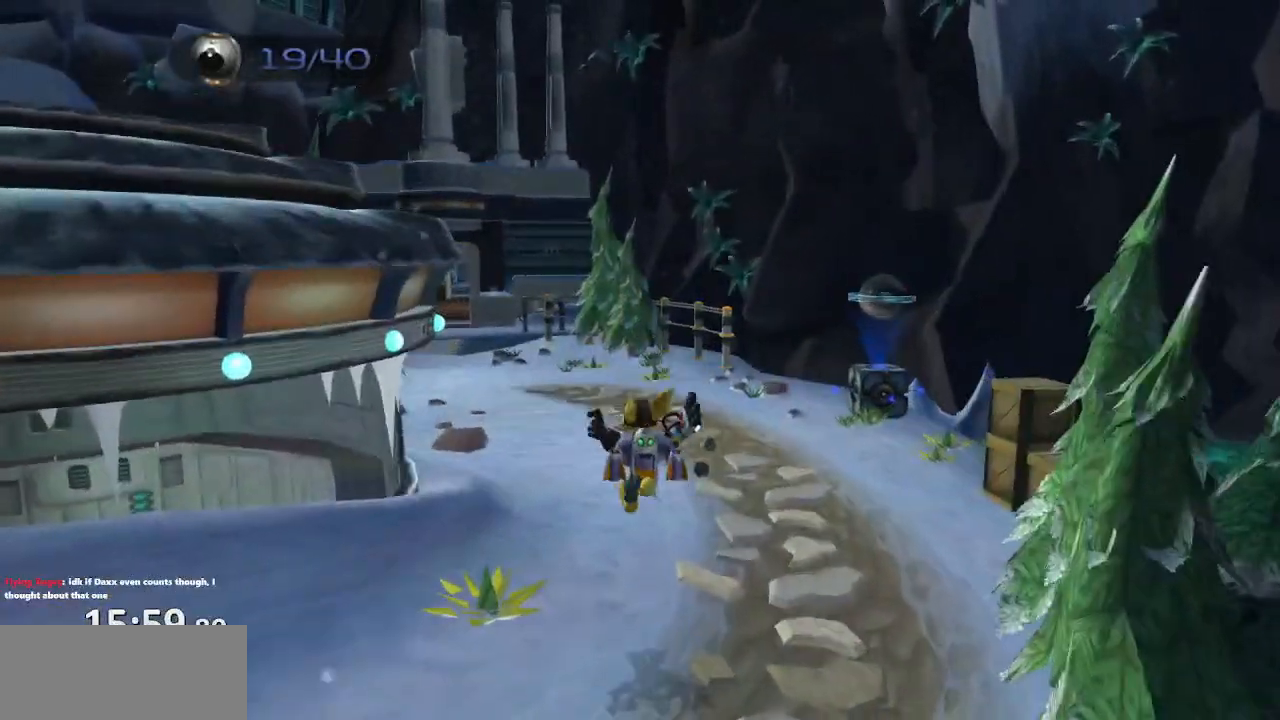
{"buttons": ["CROSS", "R1"], "left_stick": "up-left", "right_stick": "center", "events": [[150, "CROSS", "down"], [167, "R1", "down"]]}
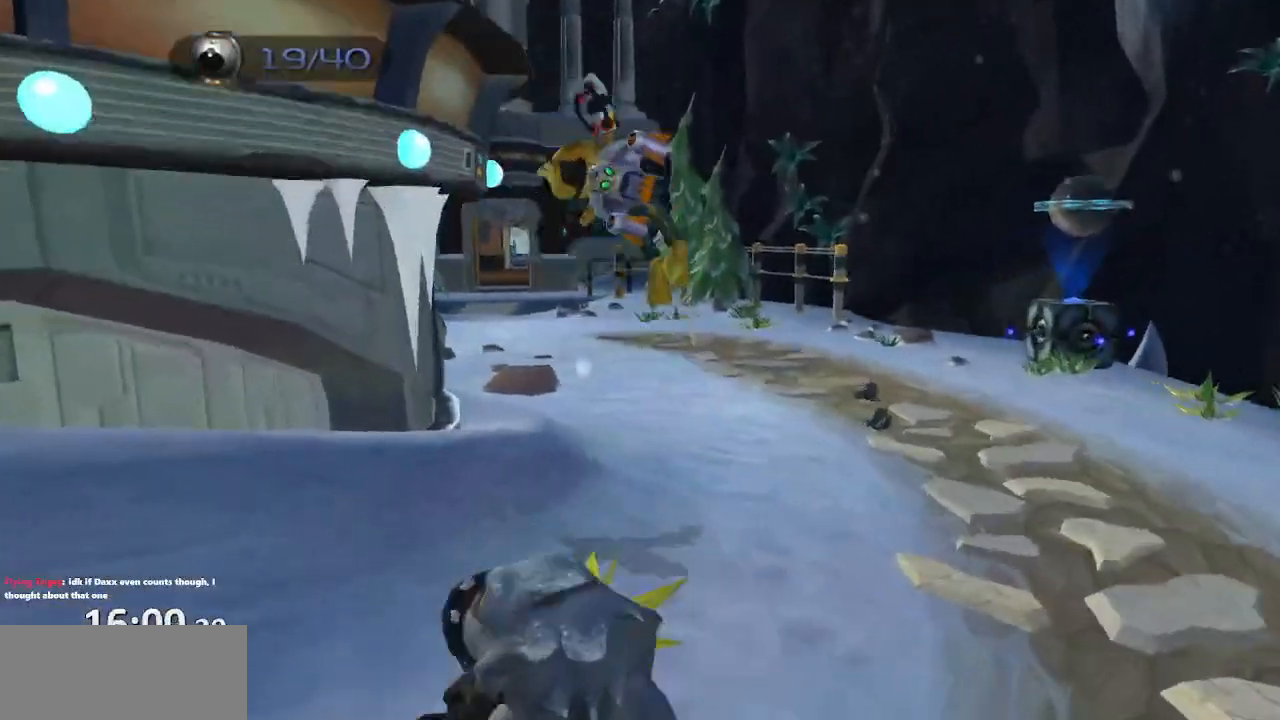
{"buttons": [], "left_stick": "up-left", "right_stick": "center", "events": [[83, "CROSS", "up"], [83, "R1", "up"]]}
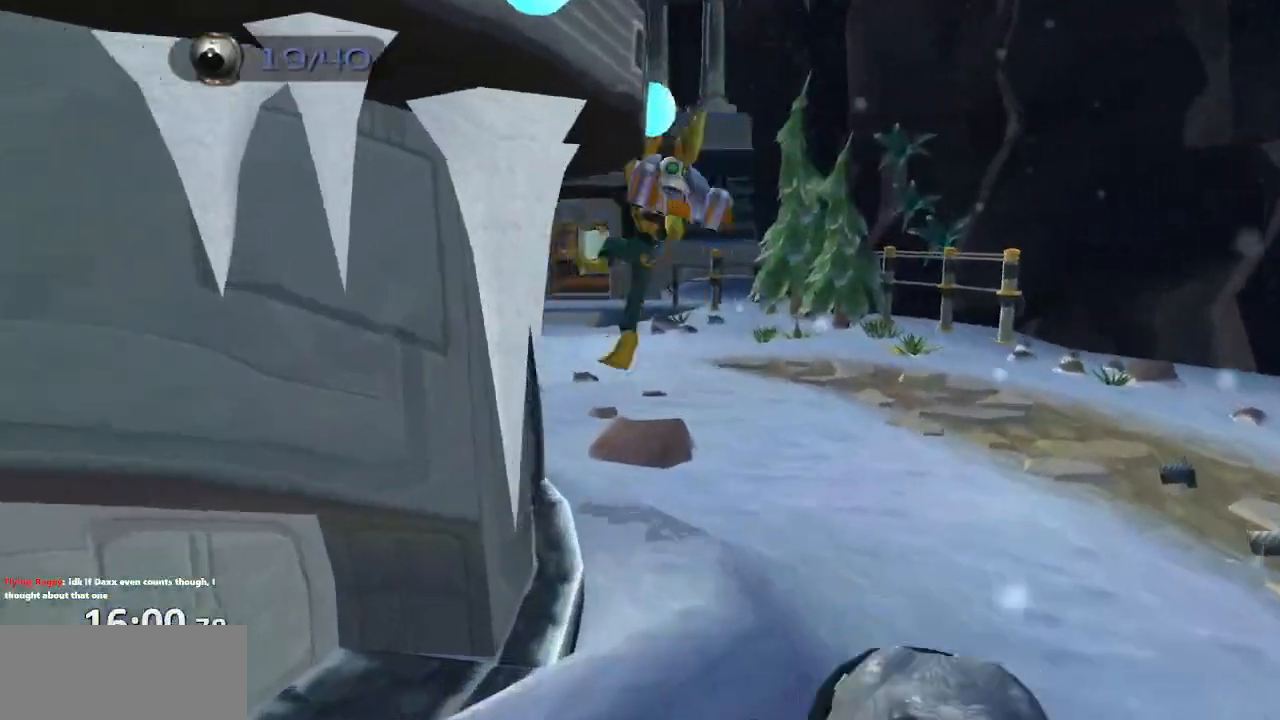
{"buttons": [], "left_stick": "up", "right_stick": "center", "events": [[67, "CROSS", "down"], [117, "R1", "down"], [150, "left_stick", "up-right"], [233, "left_stick", "up"], [467, "R1", "up"], [483, "CROSS", "up"]]}
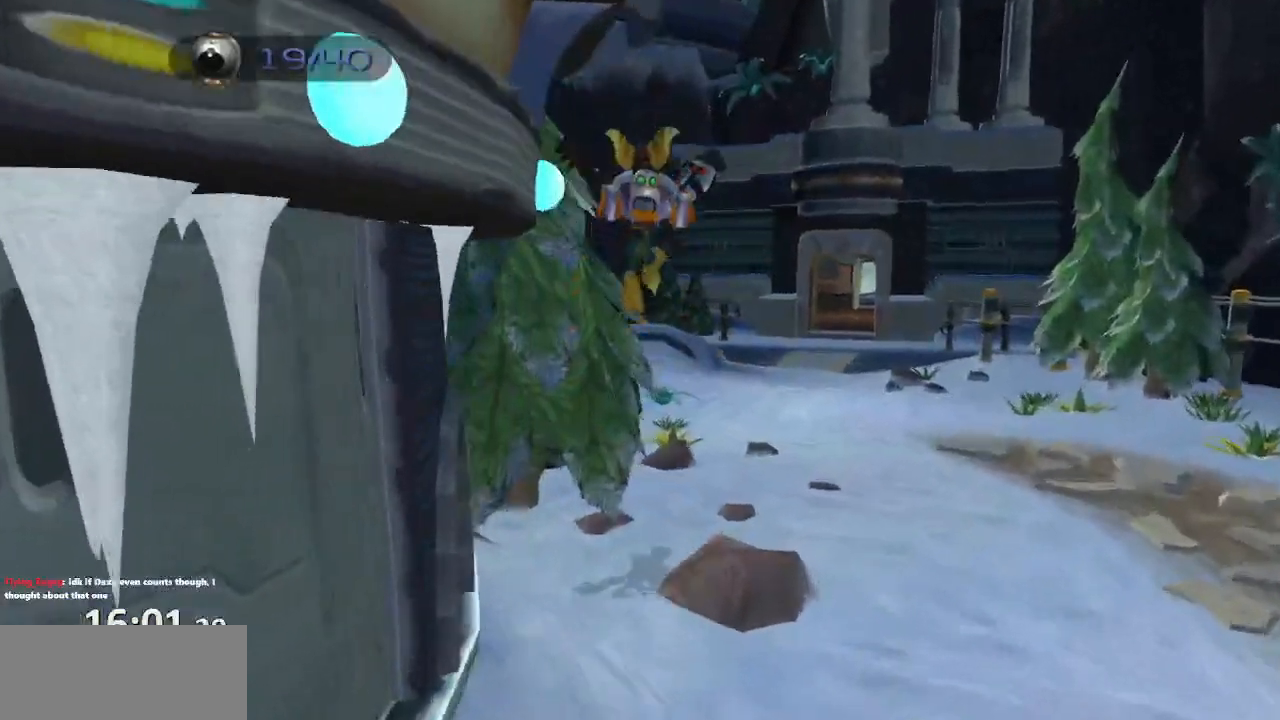
{"buttons": [], "left_stick": "up", "right_stick": "center", "events": []}
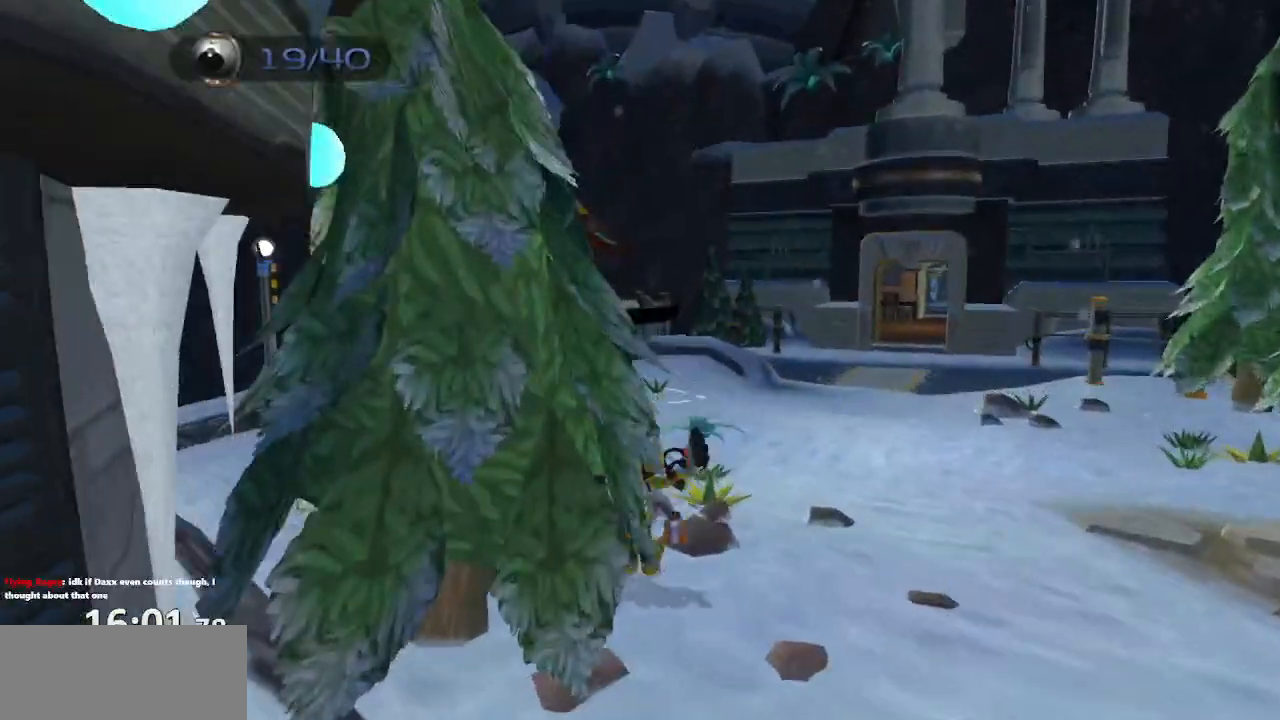
{"buttons": ["CROSS", "R1"], "left_stick": "up-left", "right_stick": "center", "events": [[150, "CROSS", "down"], [167, "R1", "down"], [167, "left_stick", "up-left"]]}
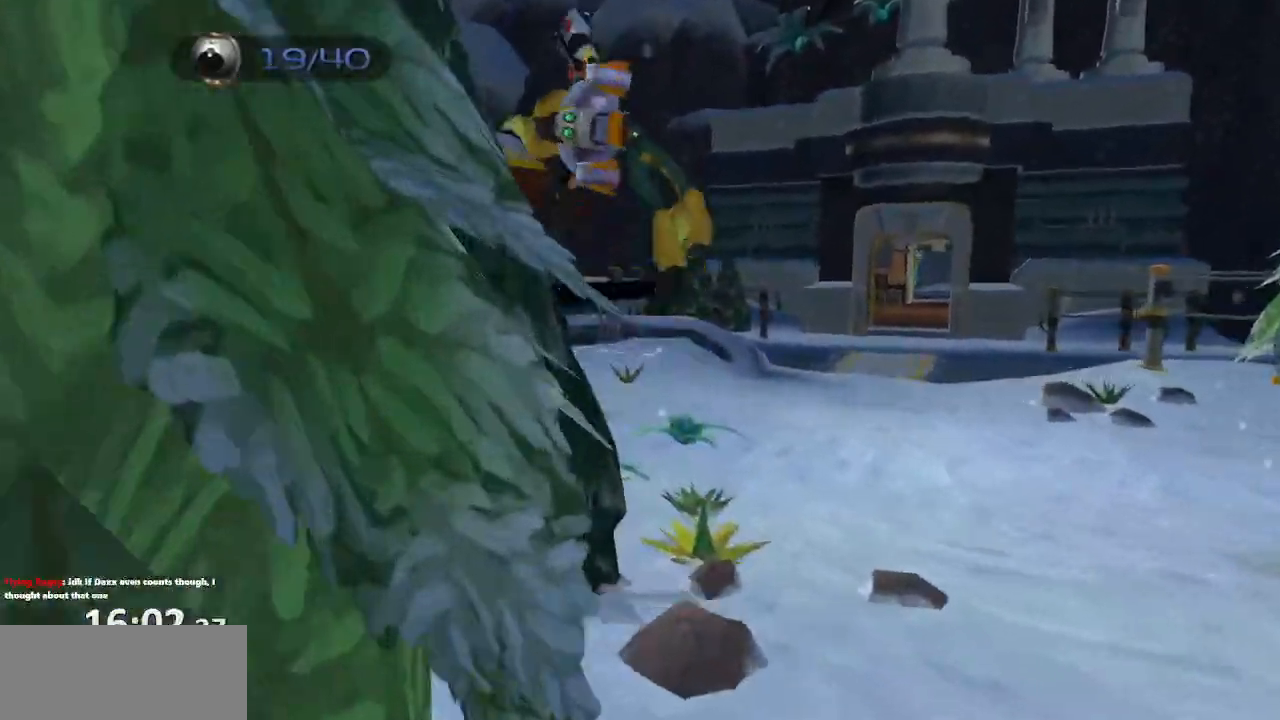
{"buttons": [], "left_stick": "up-left", "right_stick": "center", "events": [[67, "CROSS", "up"], [67, "R1", "up"]]}
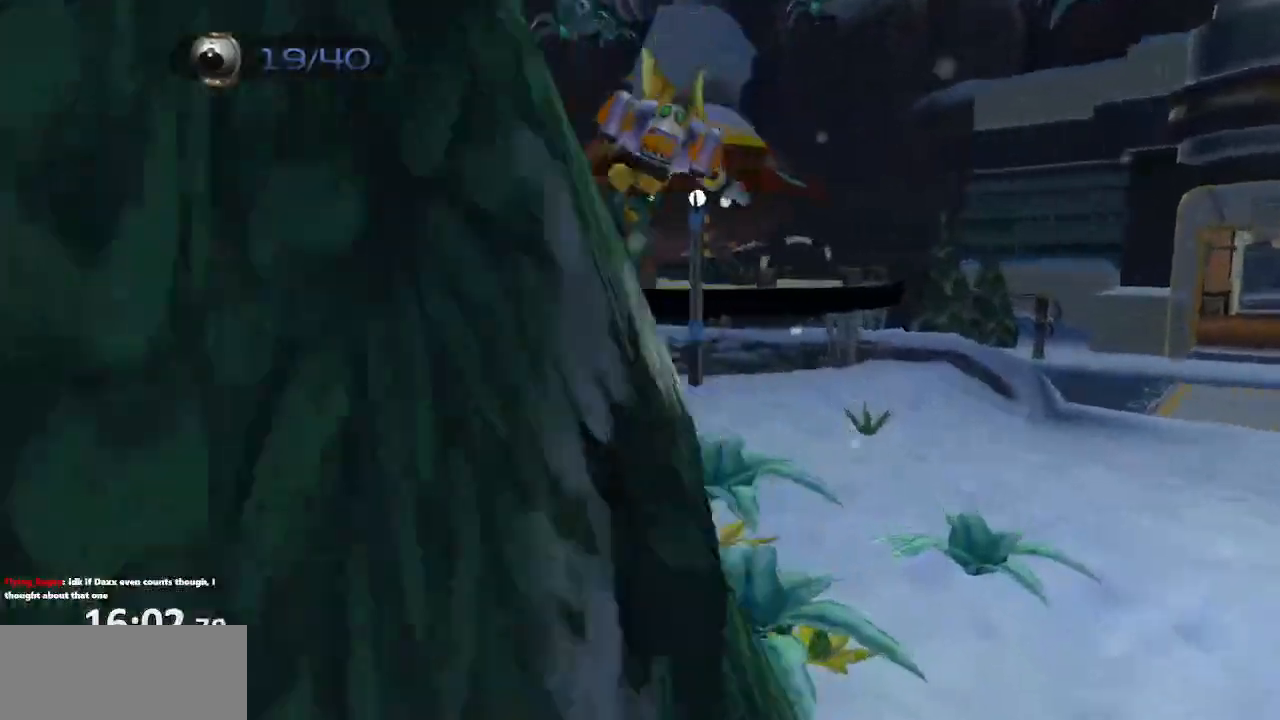
{"buttons": ["CROSS", "R1"], "left_stick": "up", "right_stick": "center", "events": [[133, "CROSS", "down"], [167, "R1", "down"], [500, "left_stick", "up"]]}
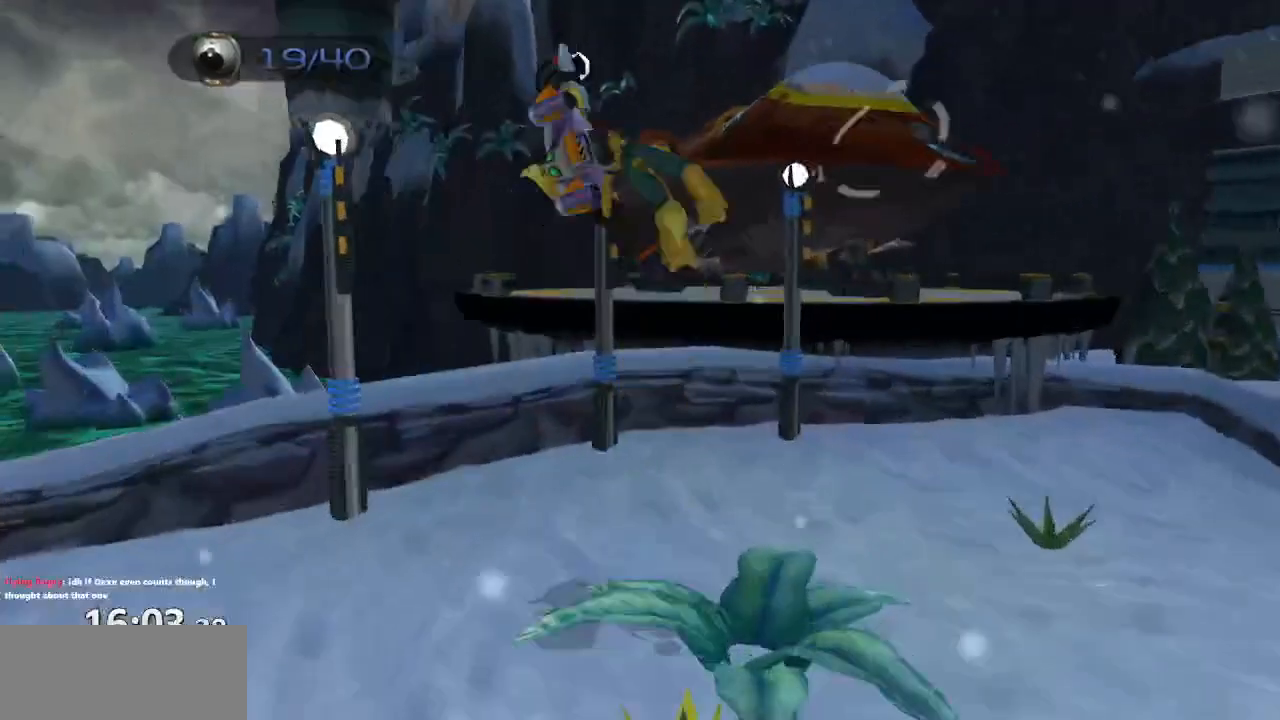
{"buttons": ["CROSS"], "left_stick": "up", "right_stick": "center", "events": [[50, "R1", "up"], [67, "CROSS", "up"], [483, "CROSS", "down"]]}
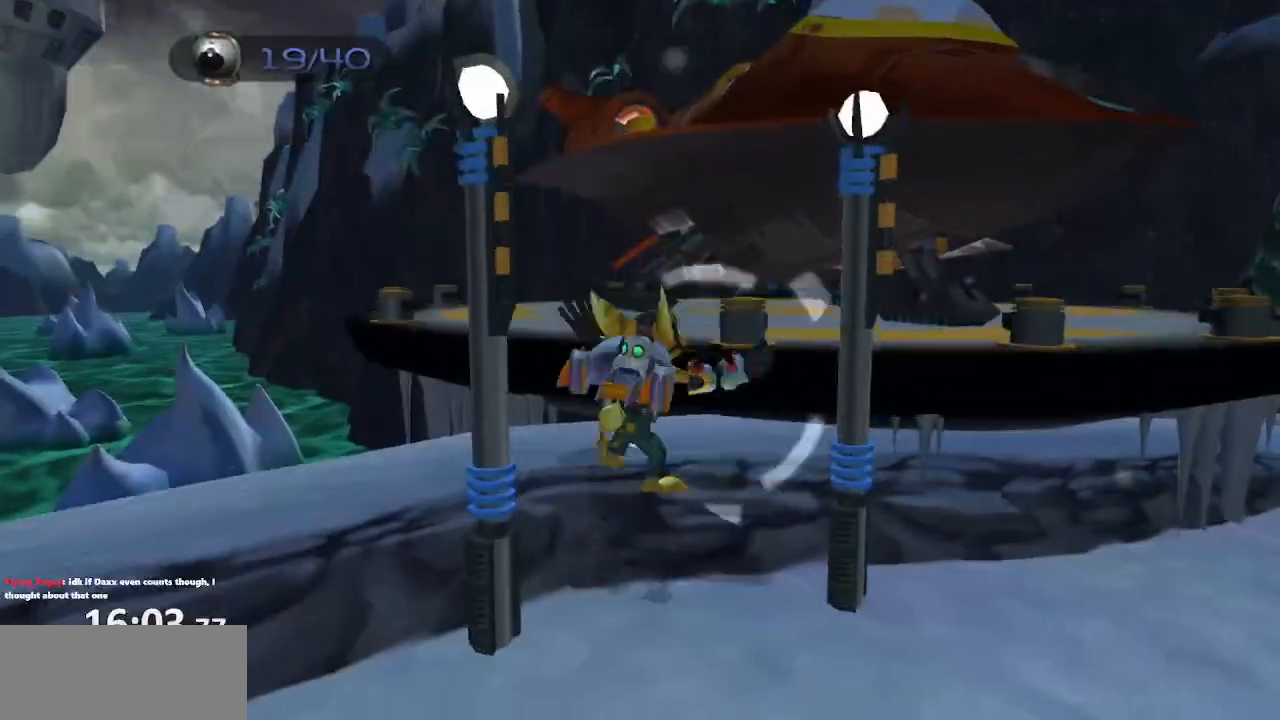
{"buttons": [], "left_stick": "up", "right_stick": "center", "events": [[167, "CROSS", "up"]]}
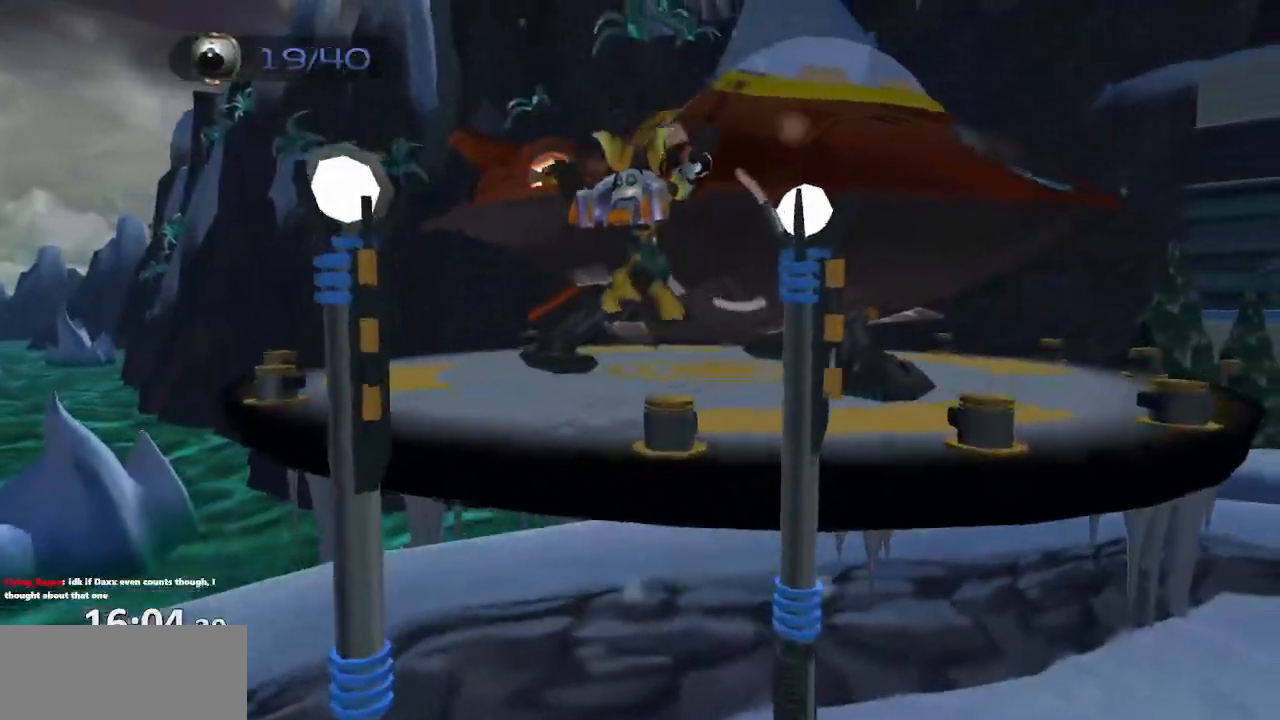
{"buttons": ["CROSS"], "left_stick": "center", "right_stick": "center"}
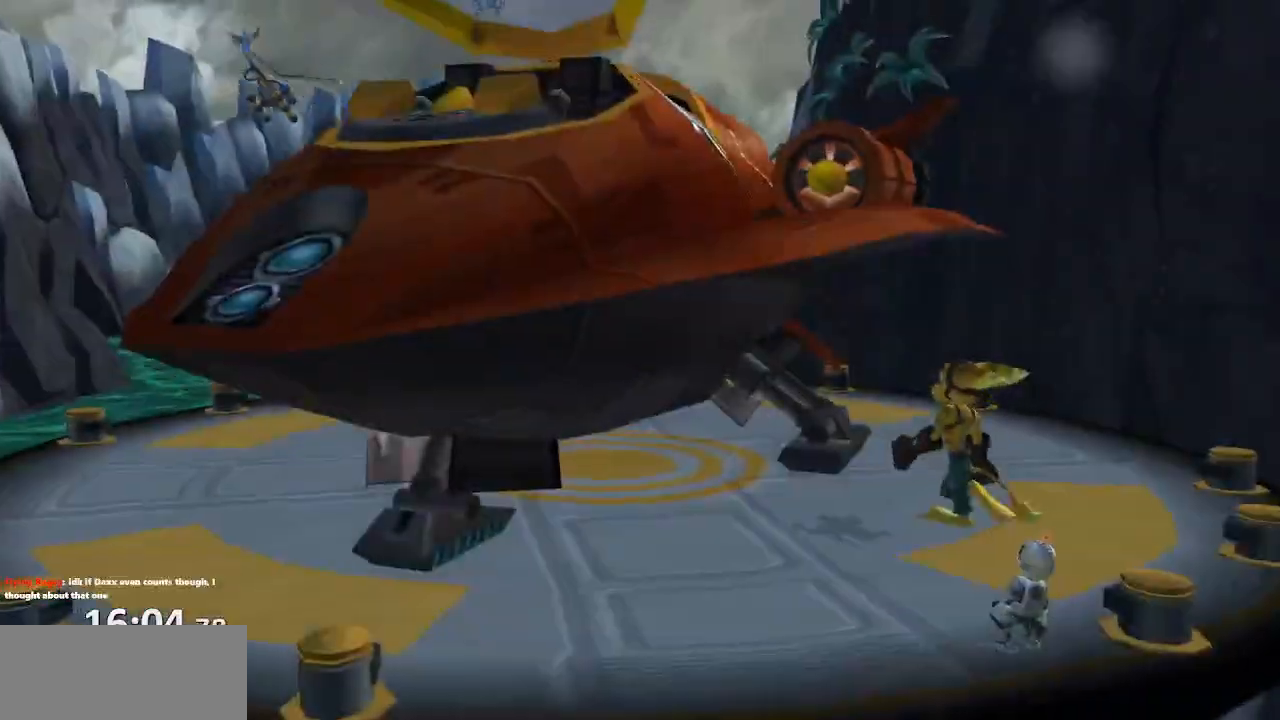
{"buttons": [], "left_stick": "center", "right_stick": "center", "events": [[17, "CROSS", "up"], [83, "CROSS", "down"], [150, "CROSS", "up"], [200, "CROSS", "down"], [283, "CROSS", "up"]]}
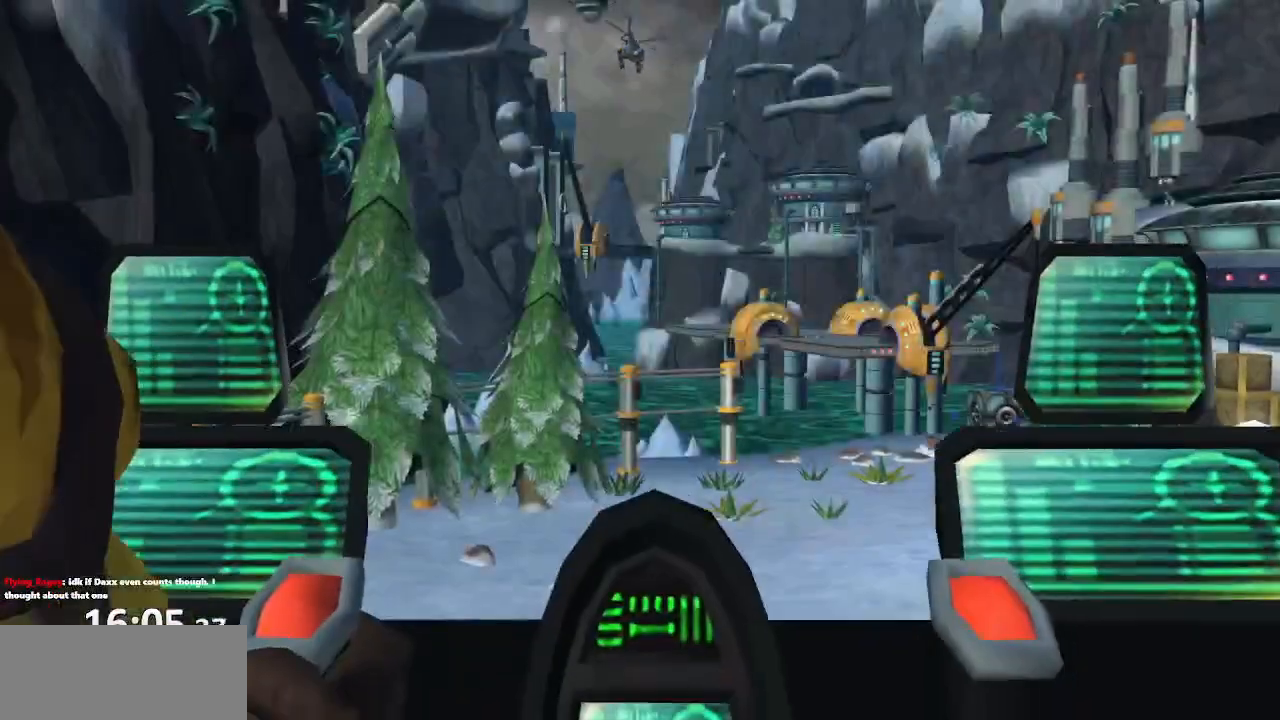
{"buttons": [], "left_stick": "center", "right_stick": "center", "events": []}
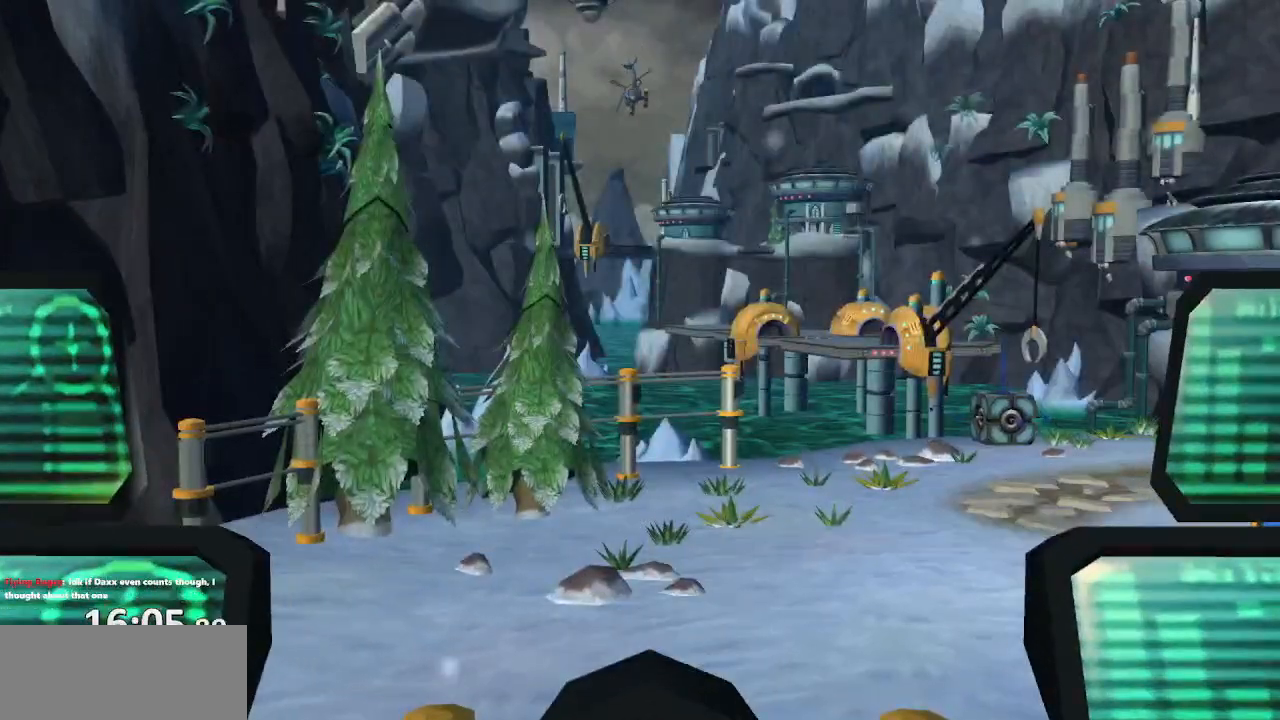
{"buttons": [], "left_stick": "center", "right_stick": "center", "events": [[200, "L1", "down"], [333, "L1", "up"]]}
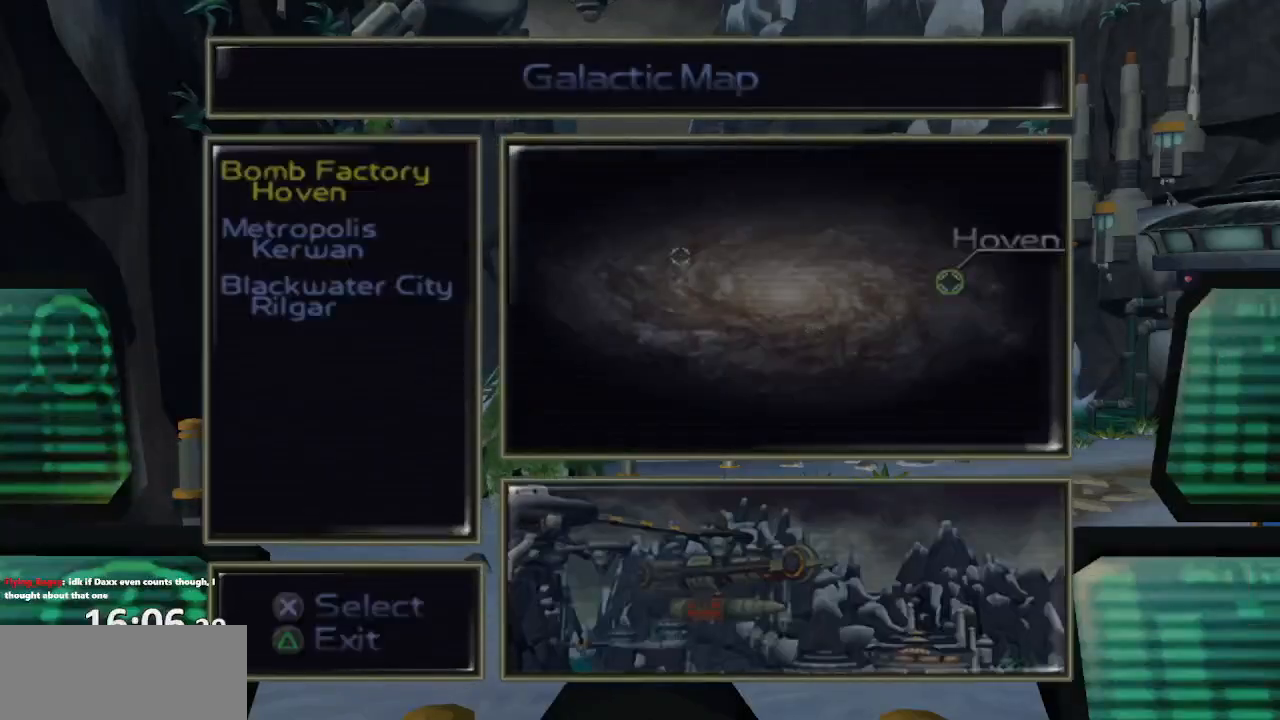
{"buttons": ["R1"], "left_stick": "center", "right_stick": "center", "events": [[500, "R1", "down"]]}